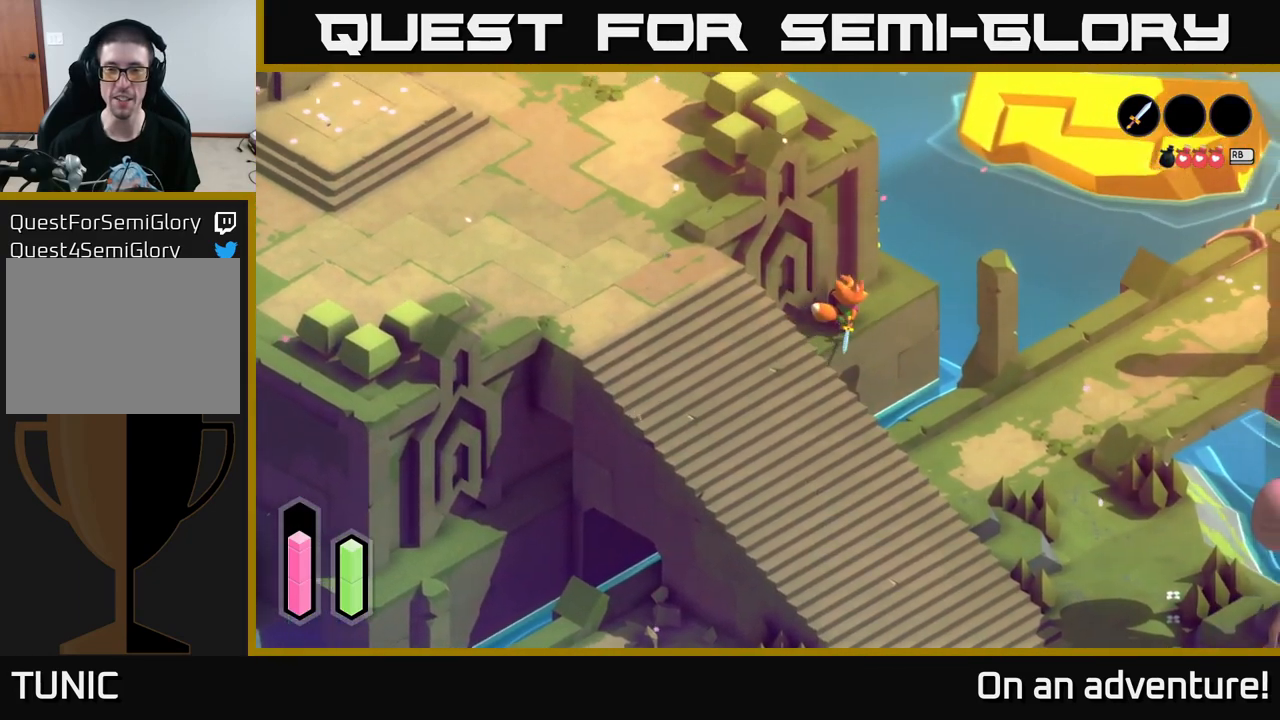
Gameplay with a controller (Xbox layout); each line is a JSON object with the inputs held at the frame after it. "events" lists button and stick changes between this image and that frame as [ms after this image, input, new state], when the widget could be followed in between.
{"buttons": ["A"], "left_stick": "up-left", "right_stick": "center", "events": [[200, "left_stick", "up"], [417, "left_stick", "up-left"]]}
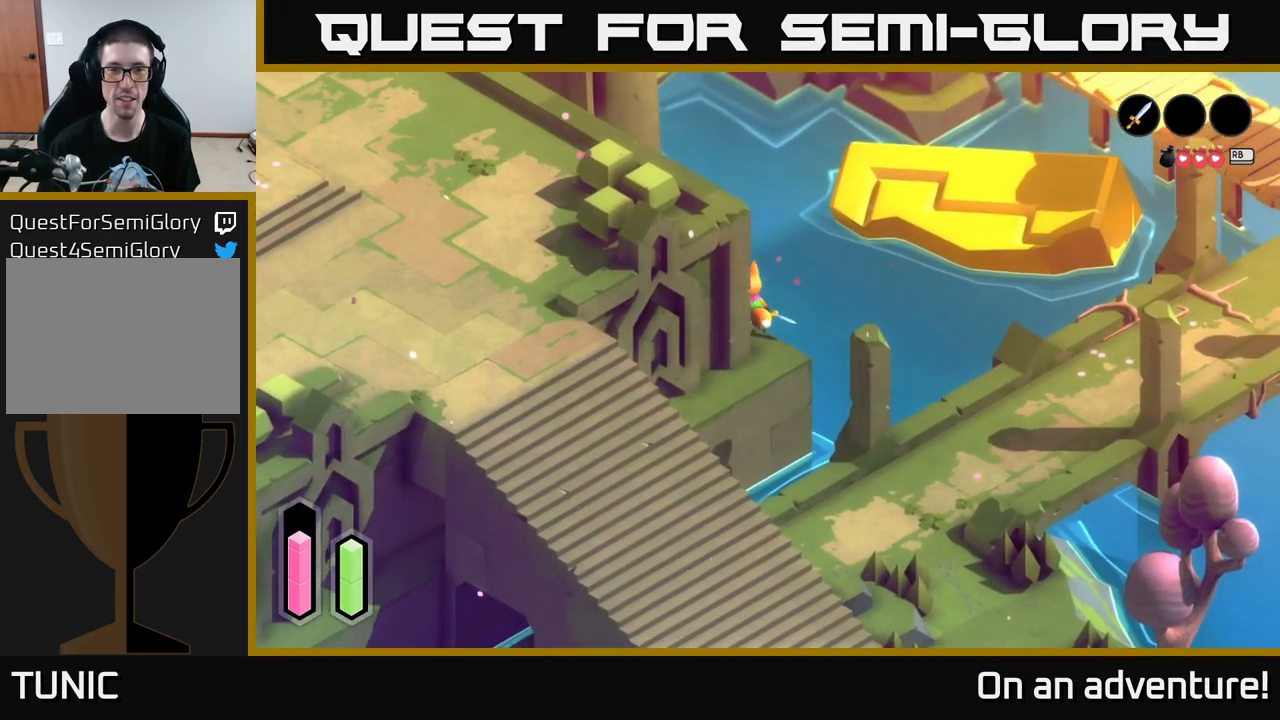
{"buttons": [], "left_stick": "up-left", "right_stick": "center", "events": [[483, "A", "up"]]}
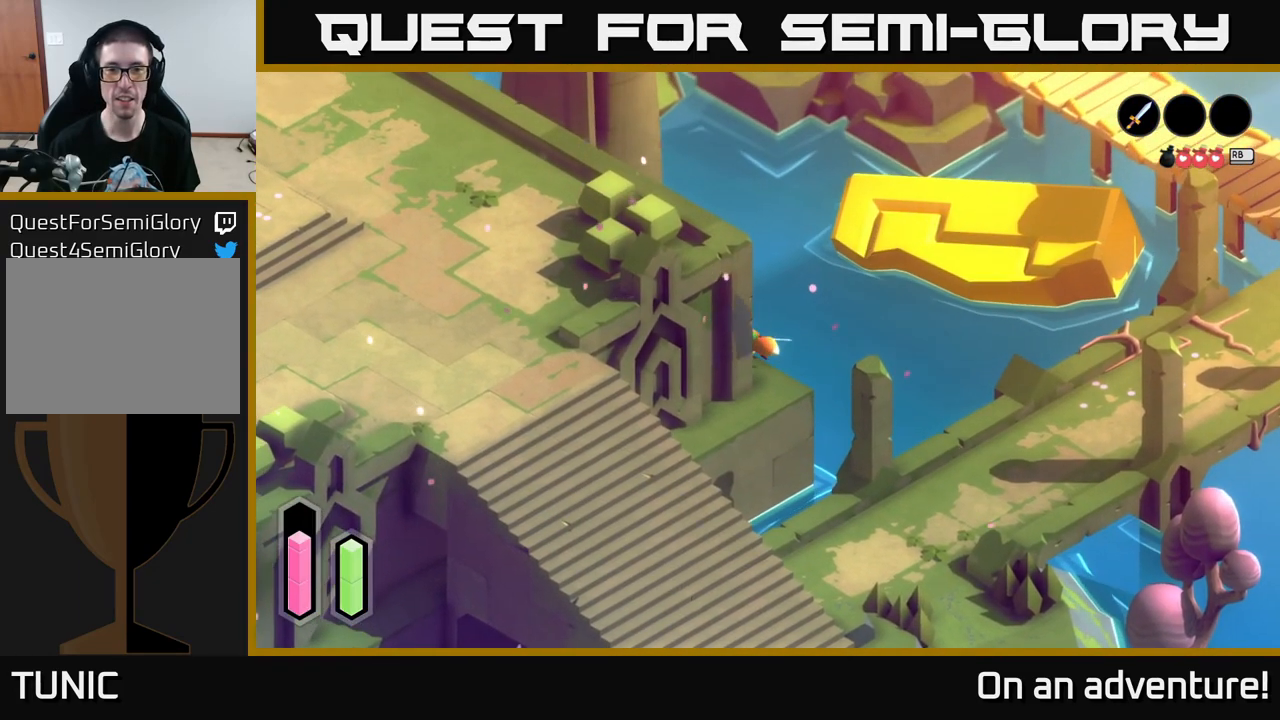
{"buttons": [], "left_stick": "up-left", "right_stick": "center", "events": [[233, "left_stick", "left"], [433, "left_stick", "up-left"]]}
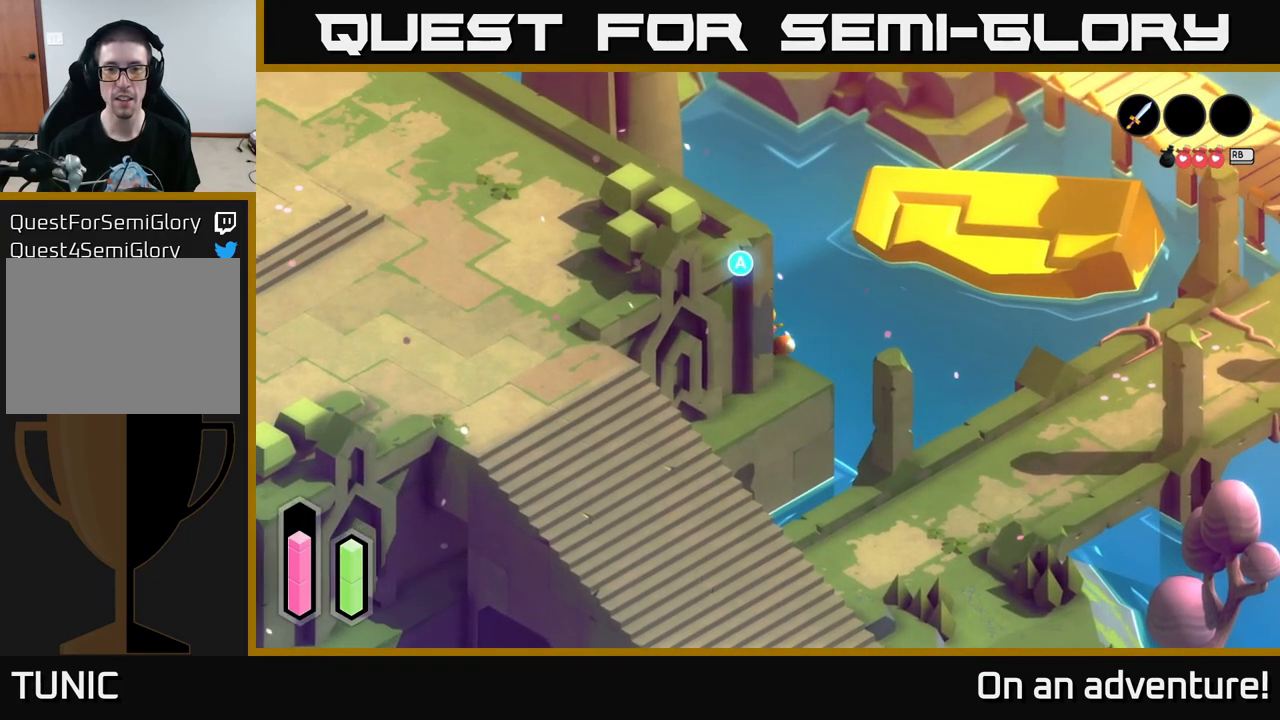
{"buttons": [], "left_stick": "up-left", "right_stick": "center", "events": [[167, "A", "down"], [283, "A", "up"]]}
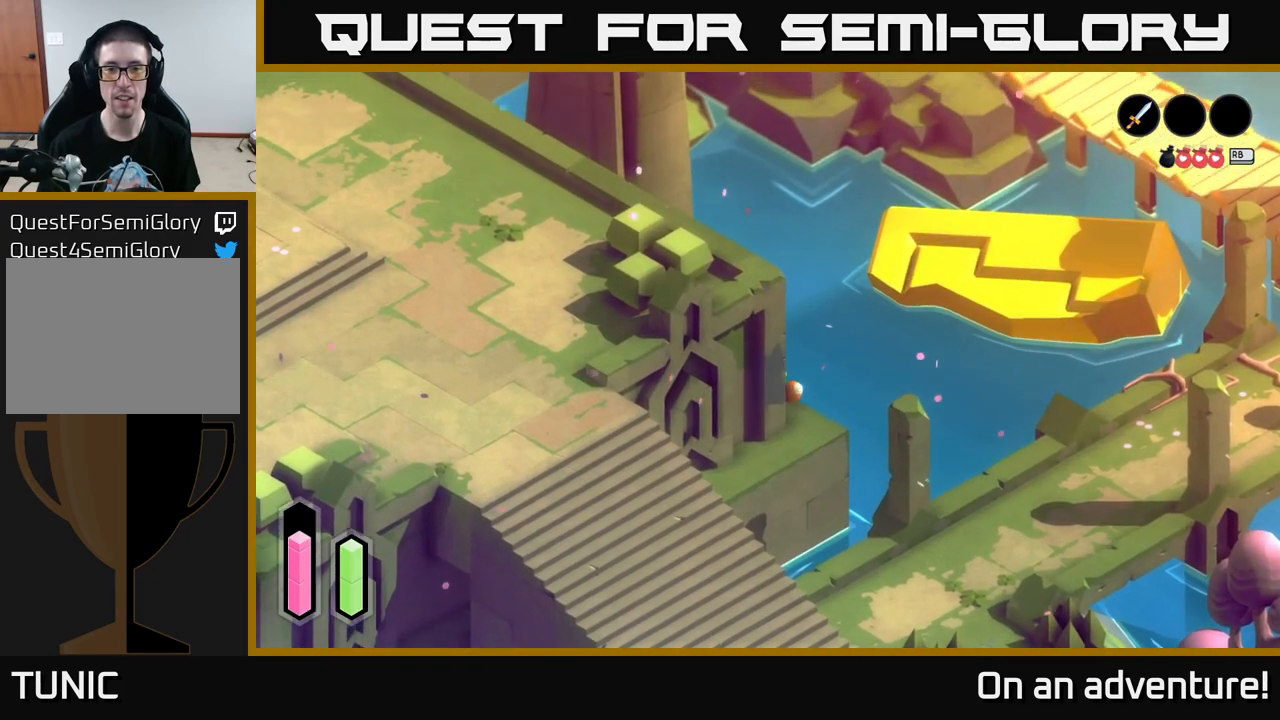
{"buttons": [], "left_stick": "center", "right_stick": "center", "events": [[33, "left_stick", "center"], [67, "A", "down"], [267, "A", "up"]]}
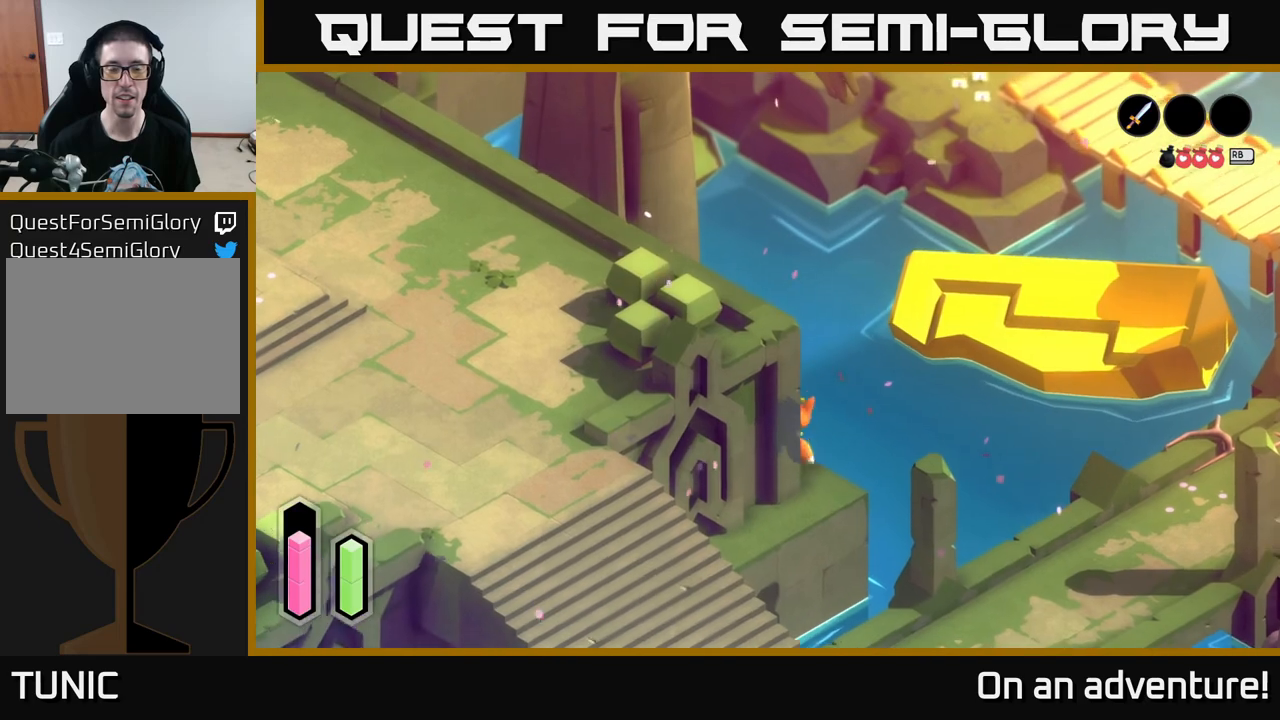
{"buttons": [], "left_stick": "center", "right_stick": "center", "events": []}
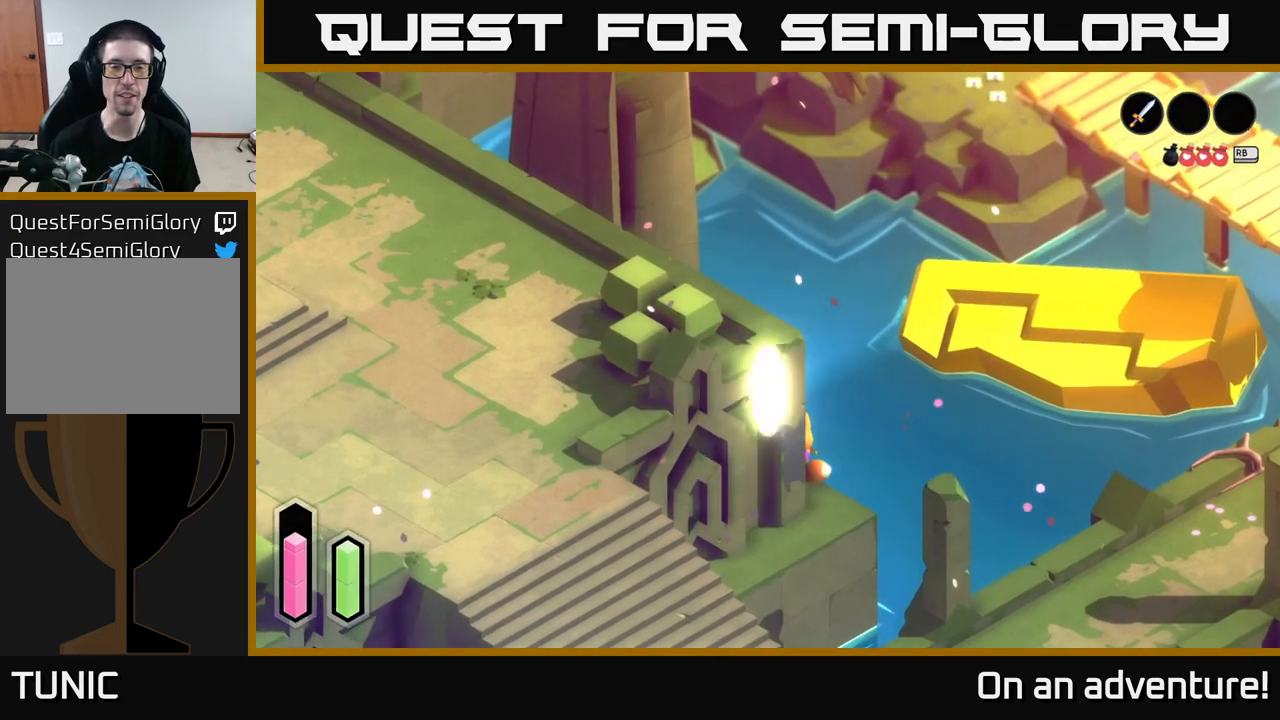
{"buttons": [], "left_stick": "center", "right_stick": "center", "events": []}
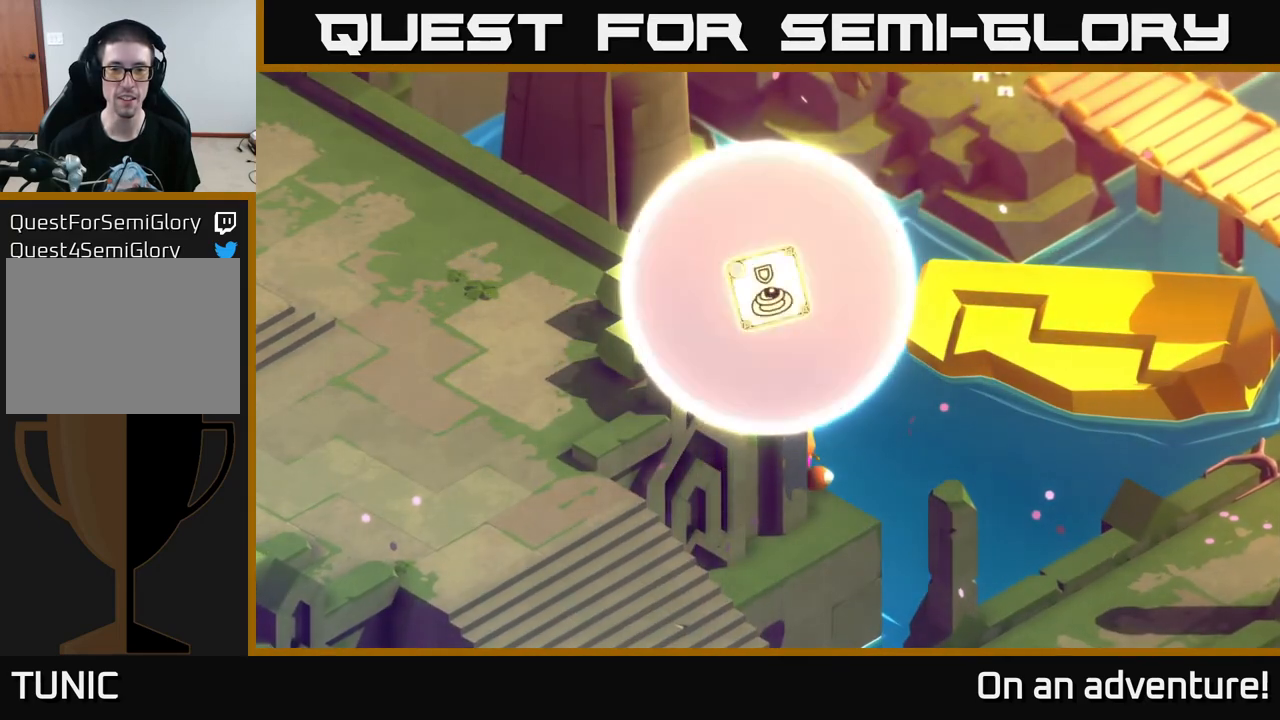
{"buttons": [], "left_stick": "center", "right_stick": "center", "events": []}
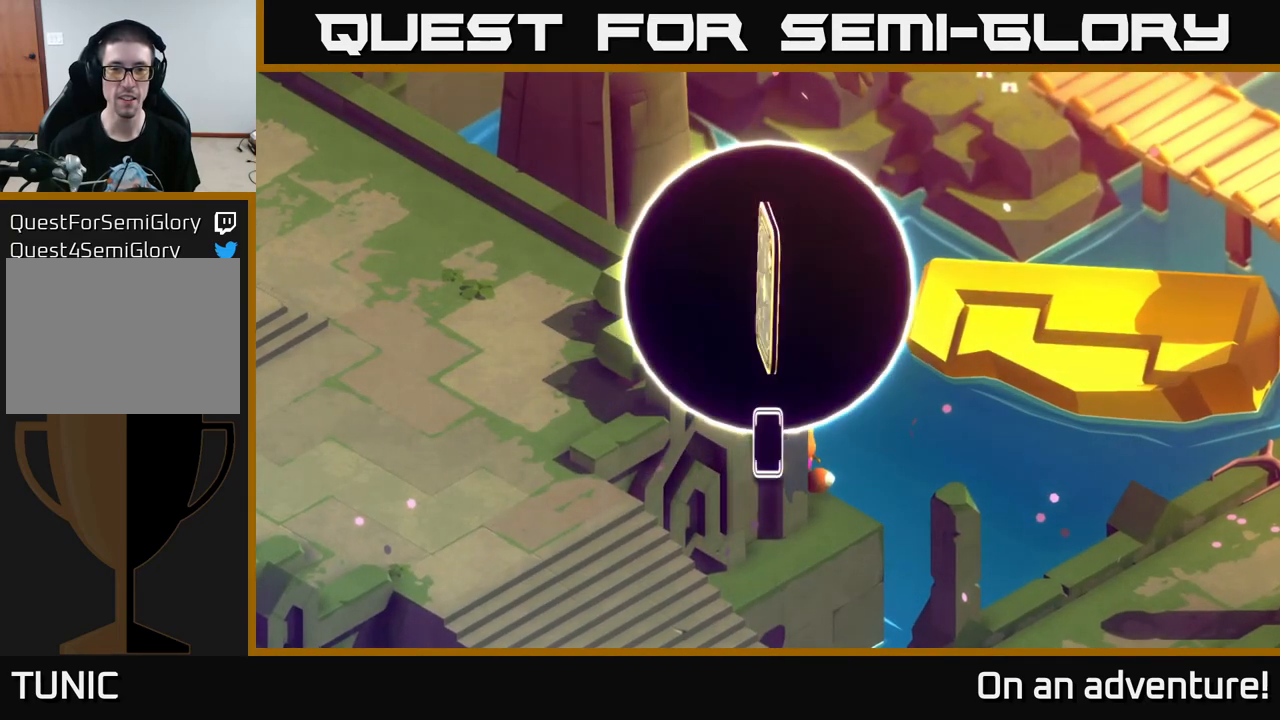
{"buttons": [], "left_stick": "center", "right_stick": "center", "events": []}
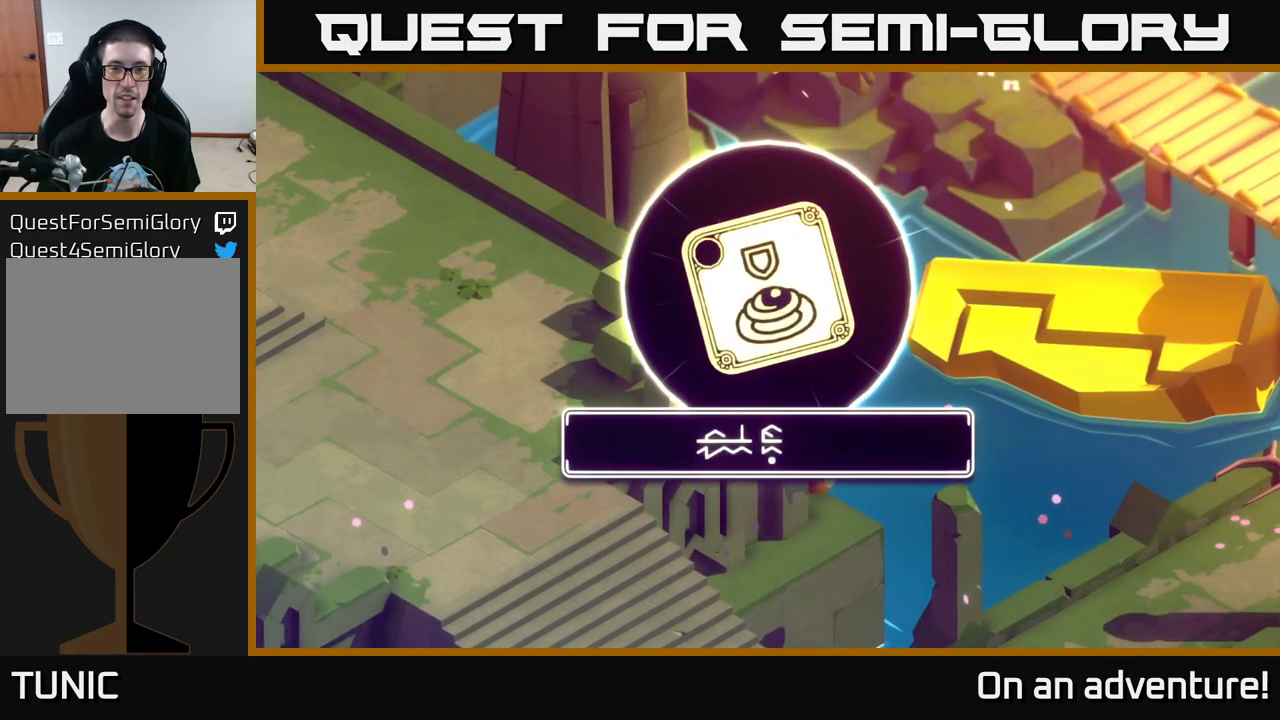
{"buttons": [], "left_stick": "center", "right_stick": "center", "events": [[333, "A", "down"], [483, "A", "up"]]}
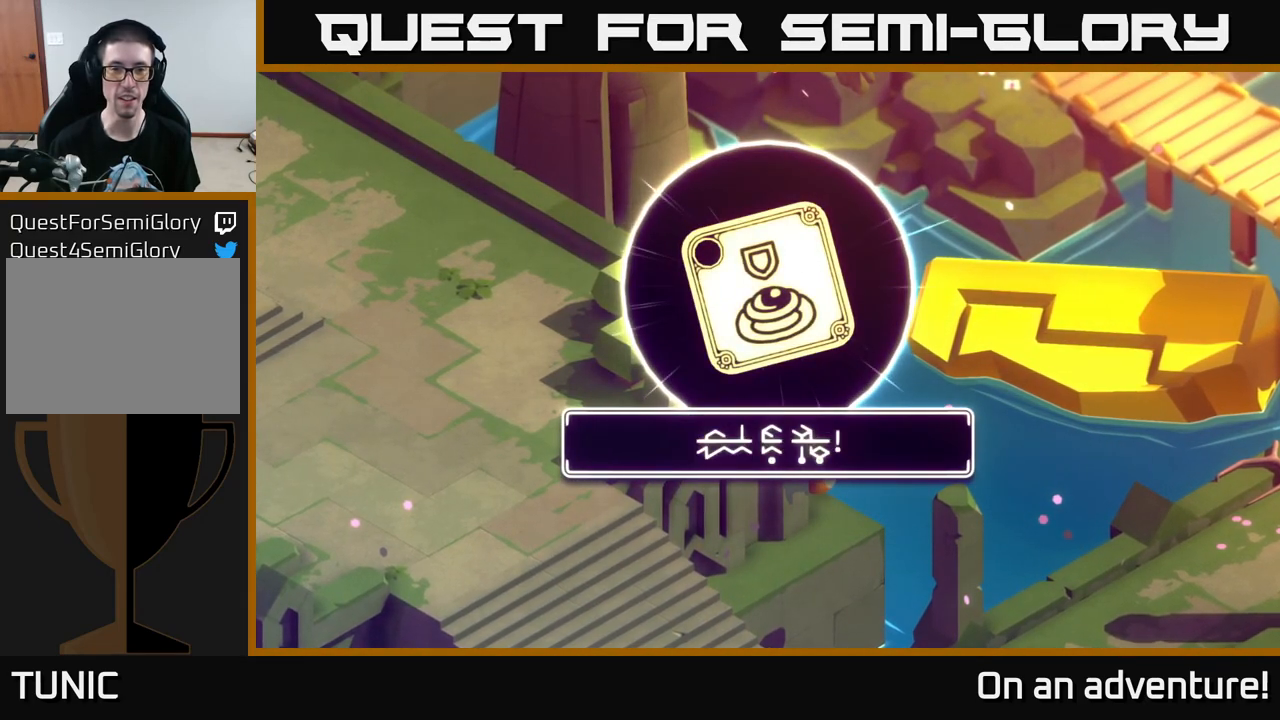
{"buttons": [], "left_stick": "center", "right_stick": "center", "events": [[333, "A", "down"], [467, "A", "up"]]}
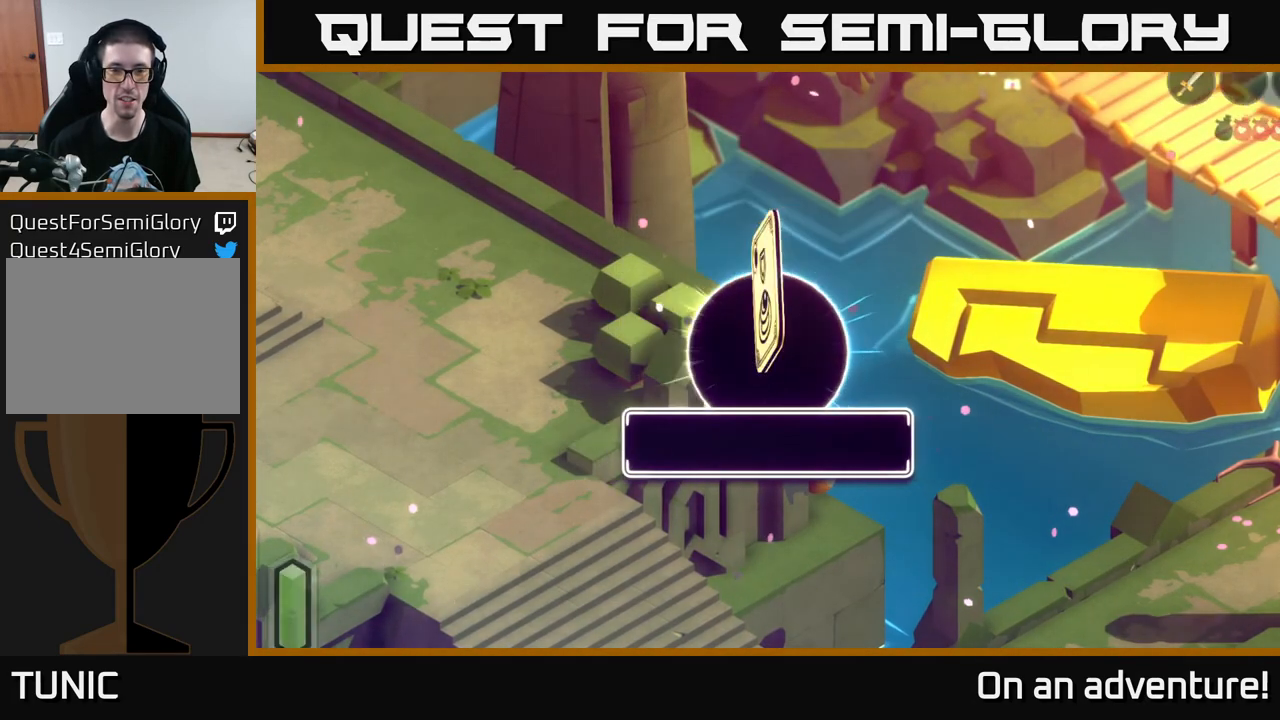
{"buttons": ["A"], "left_stick": "down-right", "right_stick": "center", "events": [[183, "left_stick", "right"], [400, "left_stick", "down-right"], [450, "A", "down"]]}
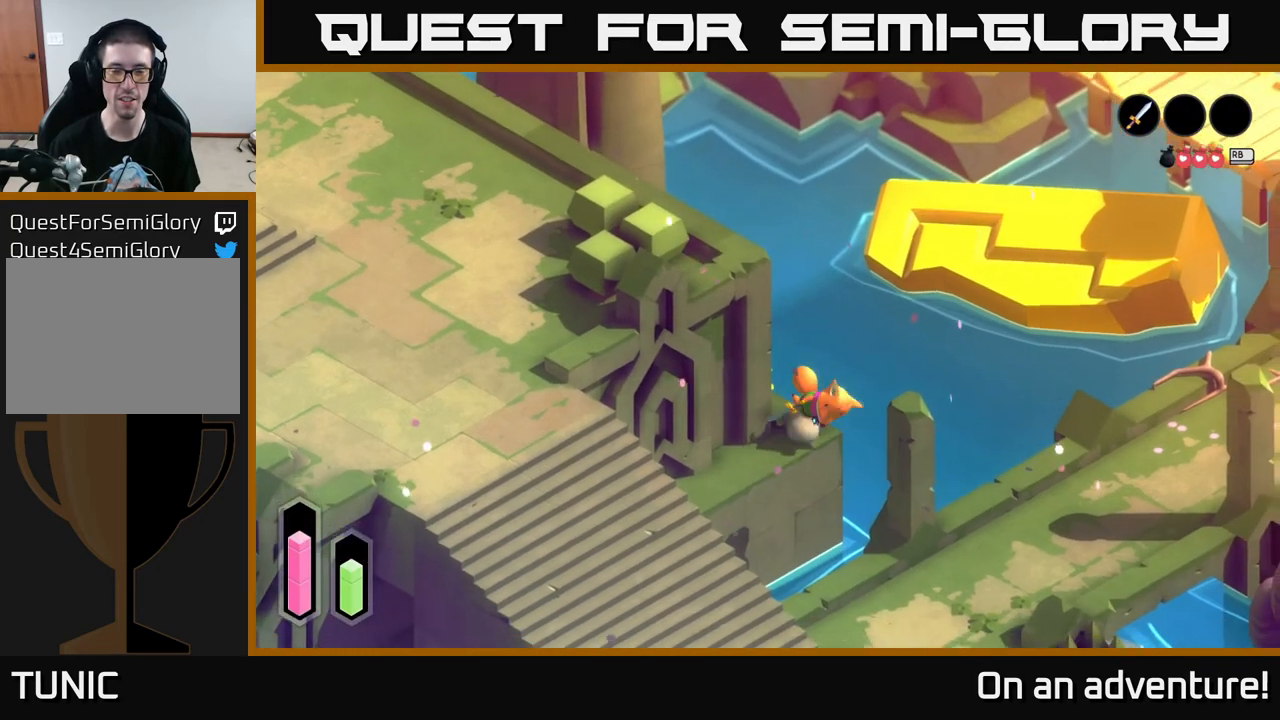
{"buttons": ["A"], "left_stick": "down-left", "right_stick": "center", "events": [[117, "left_stick", "down-left"]]}
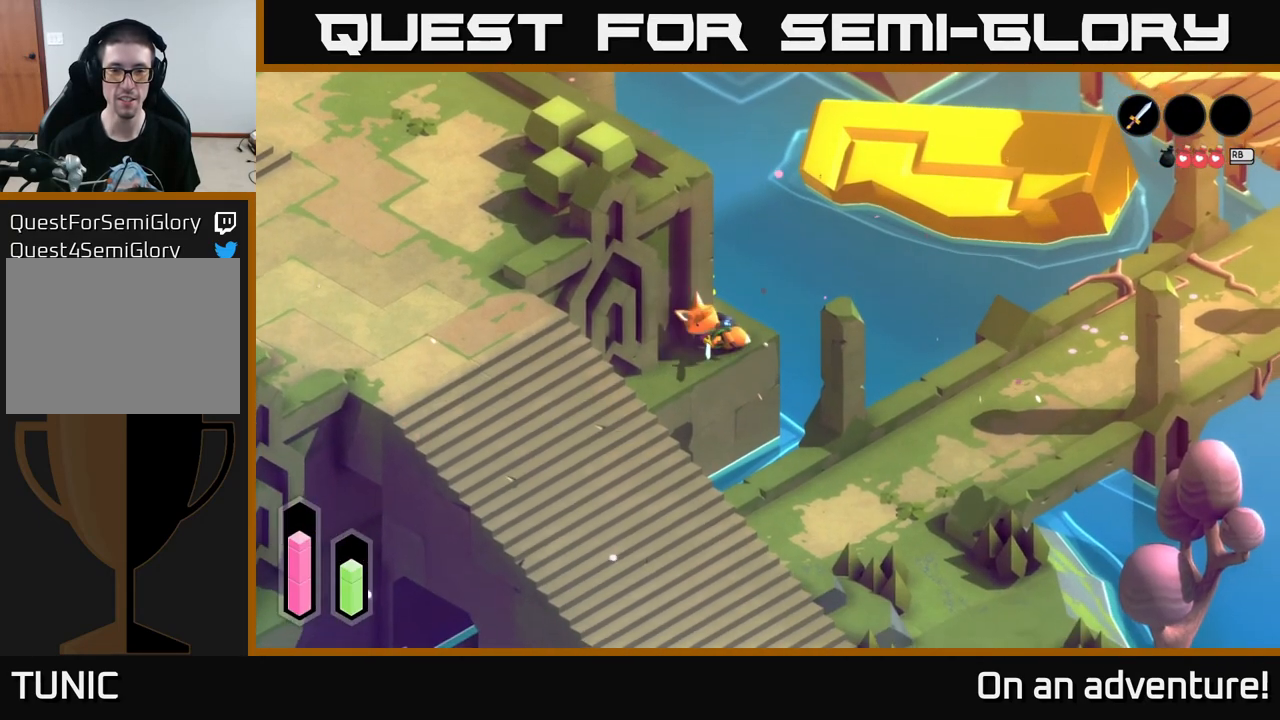
{"buttons": ["A"], "left_stick": "down-left", "right_stick": "center", "events": []}
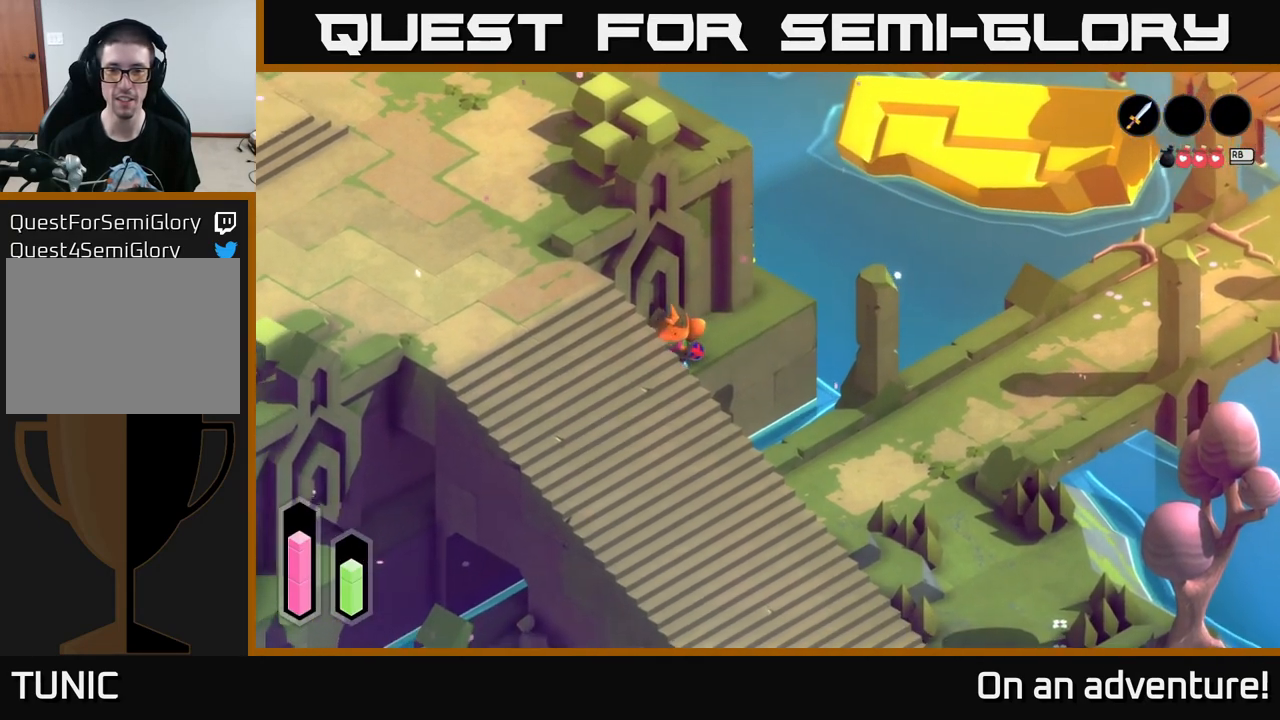
{"buttons": ["A"], "left_stick": "down-left", "right_stick": "center", "events": []}
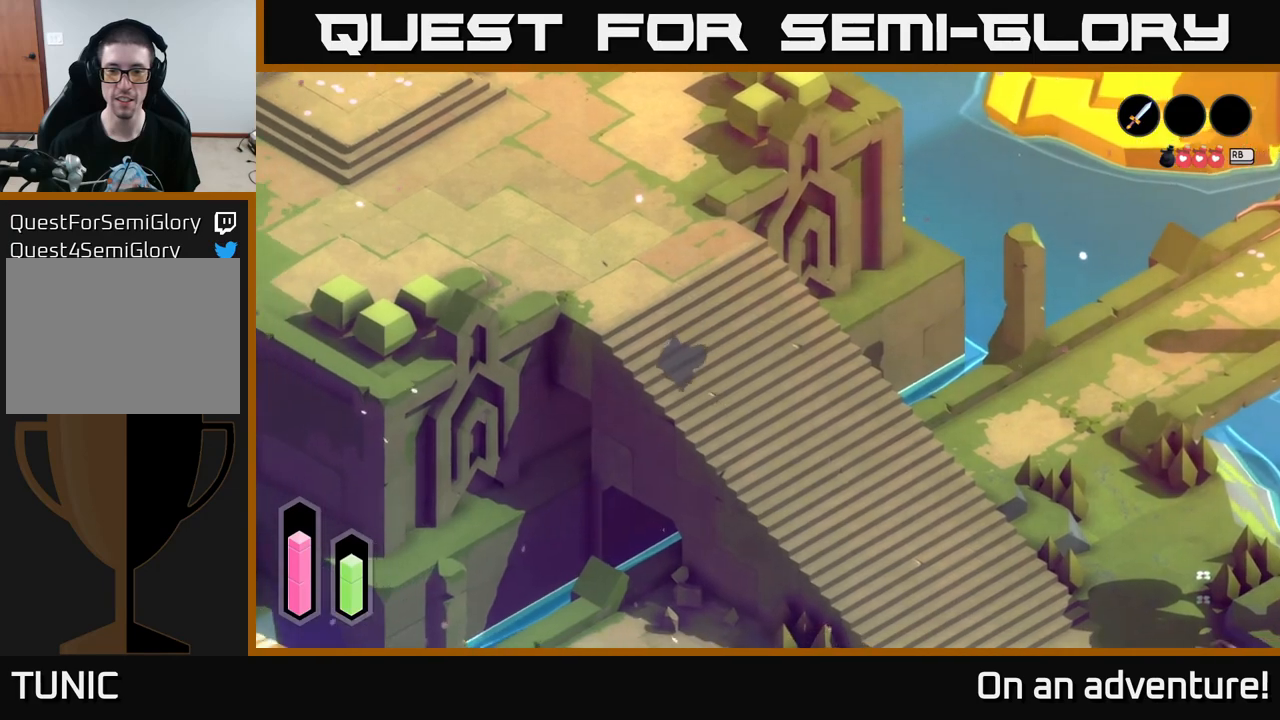
{"buttons": ["A"], "left_stick": "down-left", "right_stick": "center", "events": []}
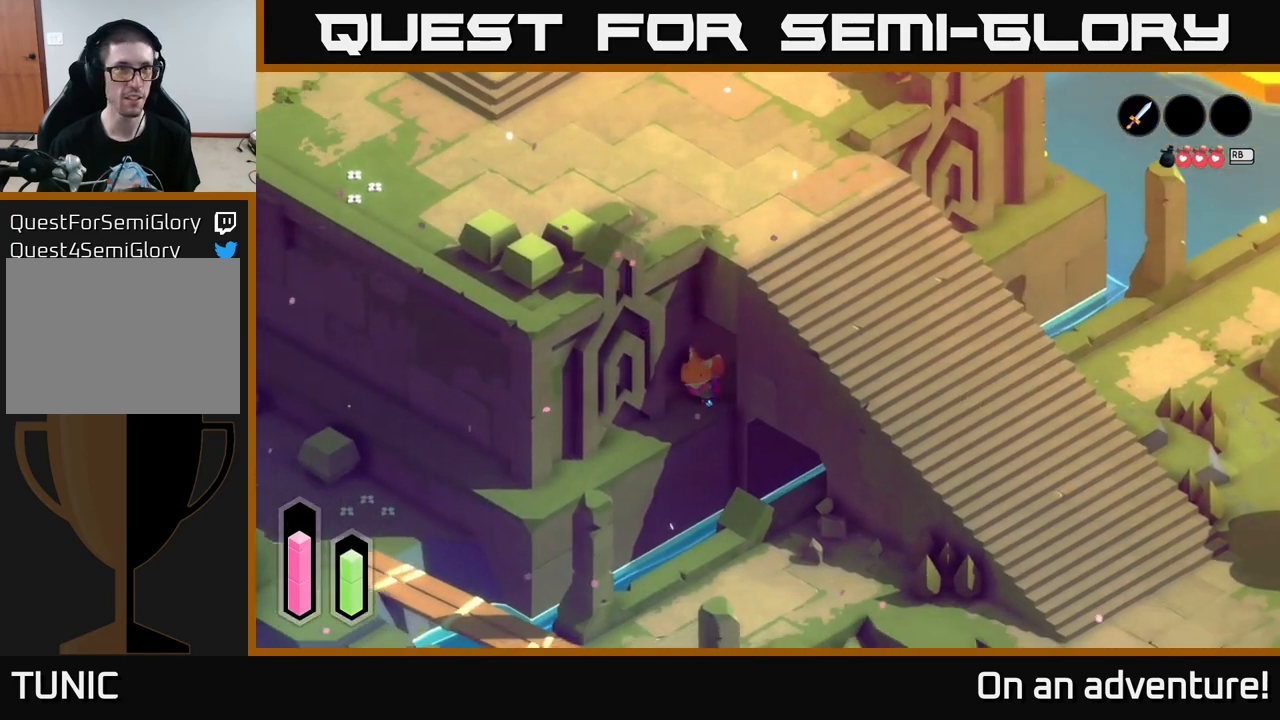
{"buttons": ["A"], "left_stick": "left", "right_stick": "center", "events": [[433, "left_stick", "left"]]}
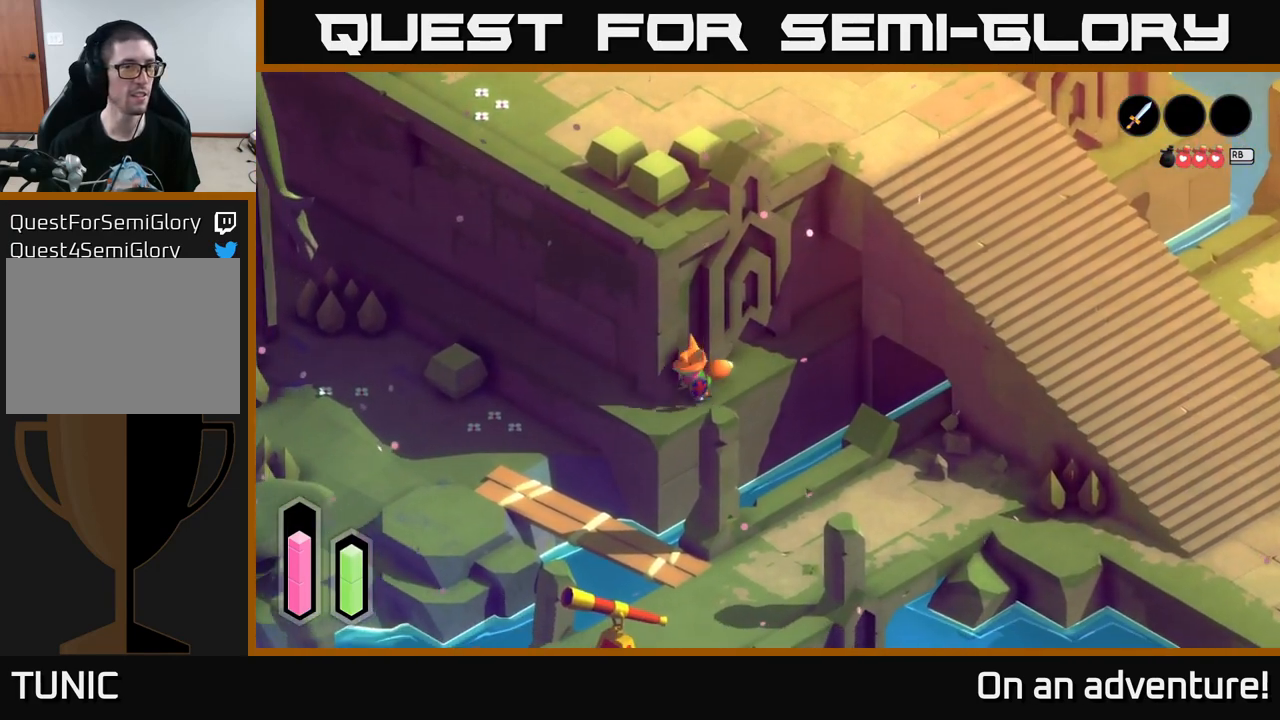
{"buttons": ["A"], "left_stick": "up-left", "right_stick": "center", "events": [[67, "left_stick", "up-left"]]}
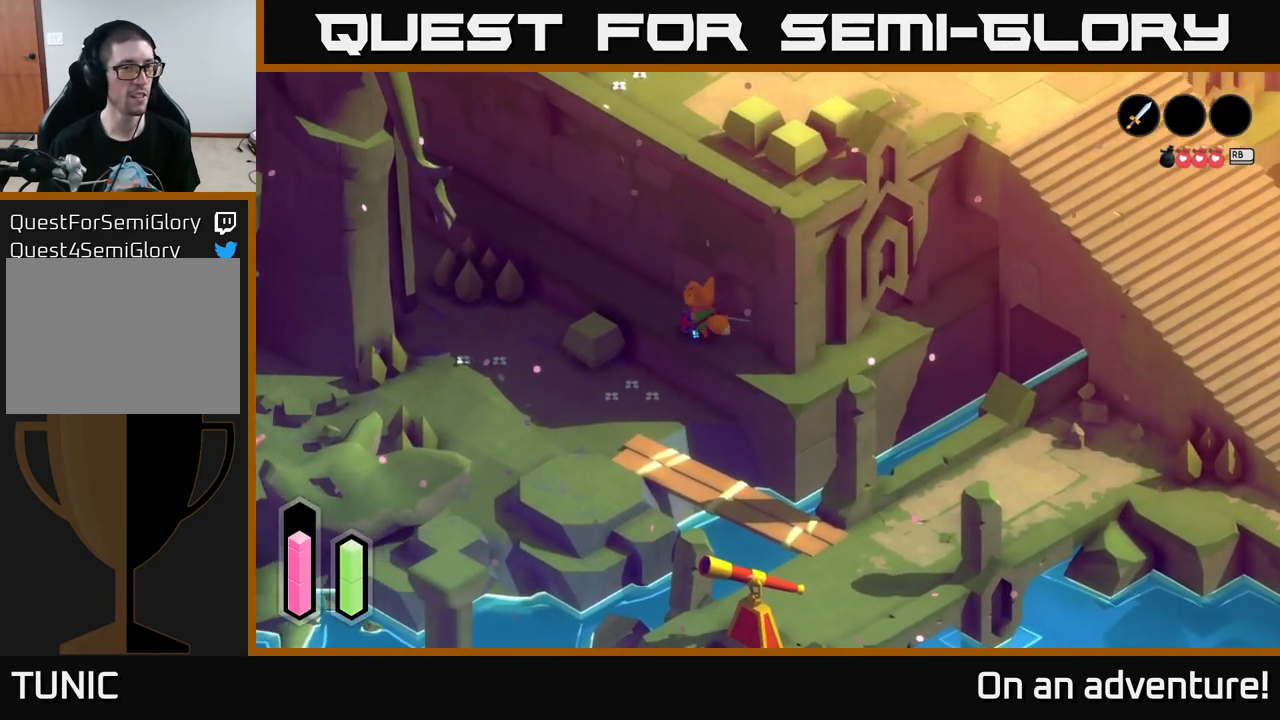
{"buttons": ["A"], "left_stick": "up-left", "right_stick": "center", "events": []}
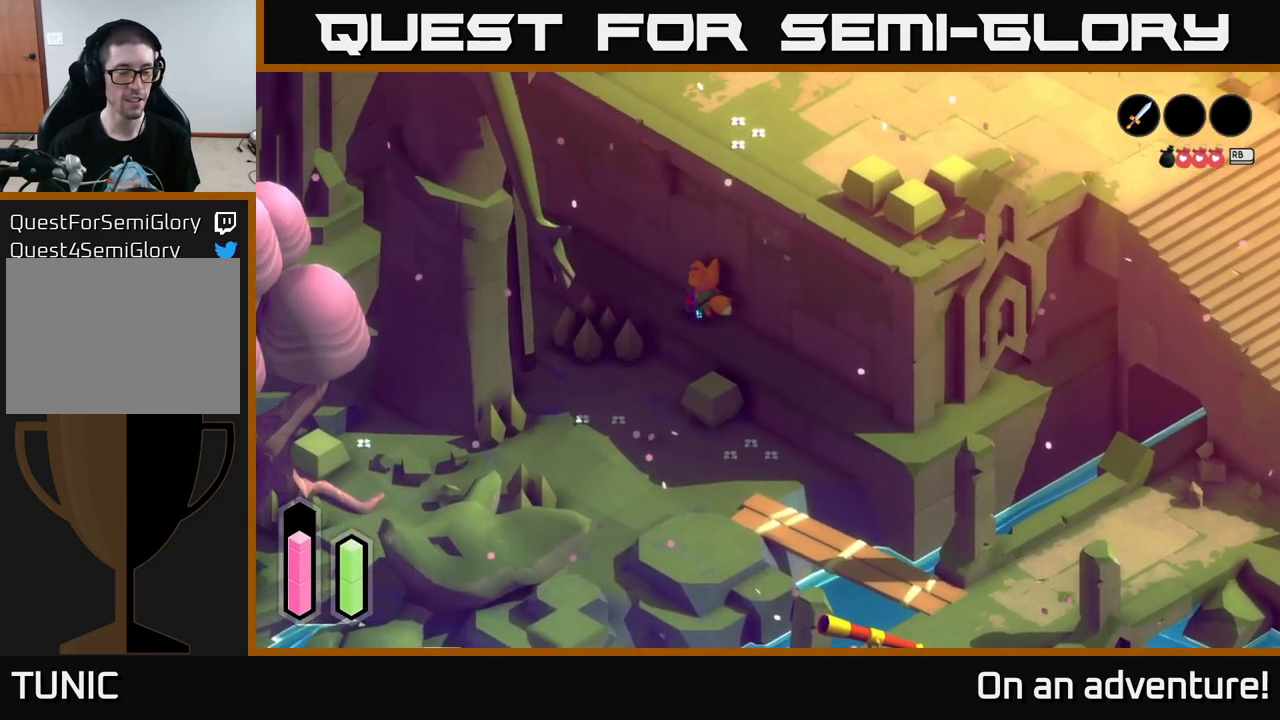
{"buttons": ["A"], "left_stick": "up-left", "right_stick": "center", "events": []}
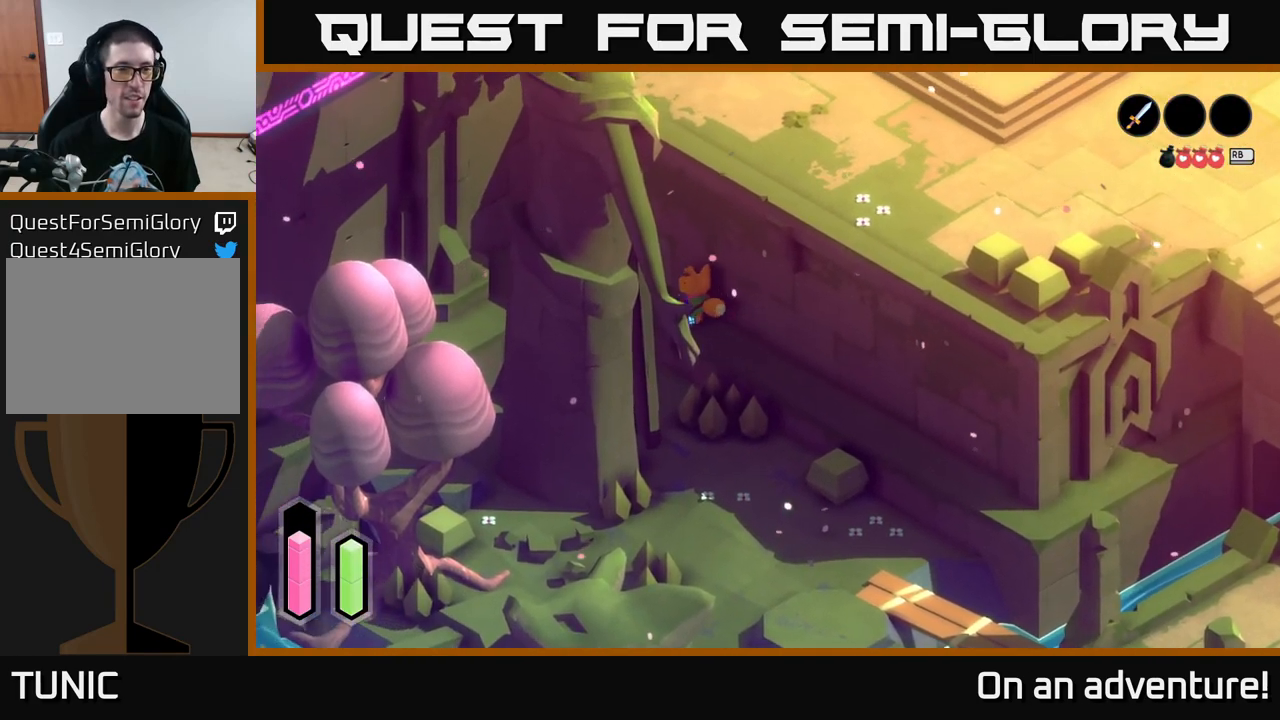
{"buttons": ["A"], "left_stick": "left", "right_stick": "center", "events": [[400, "left_stick", "left"]]}
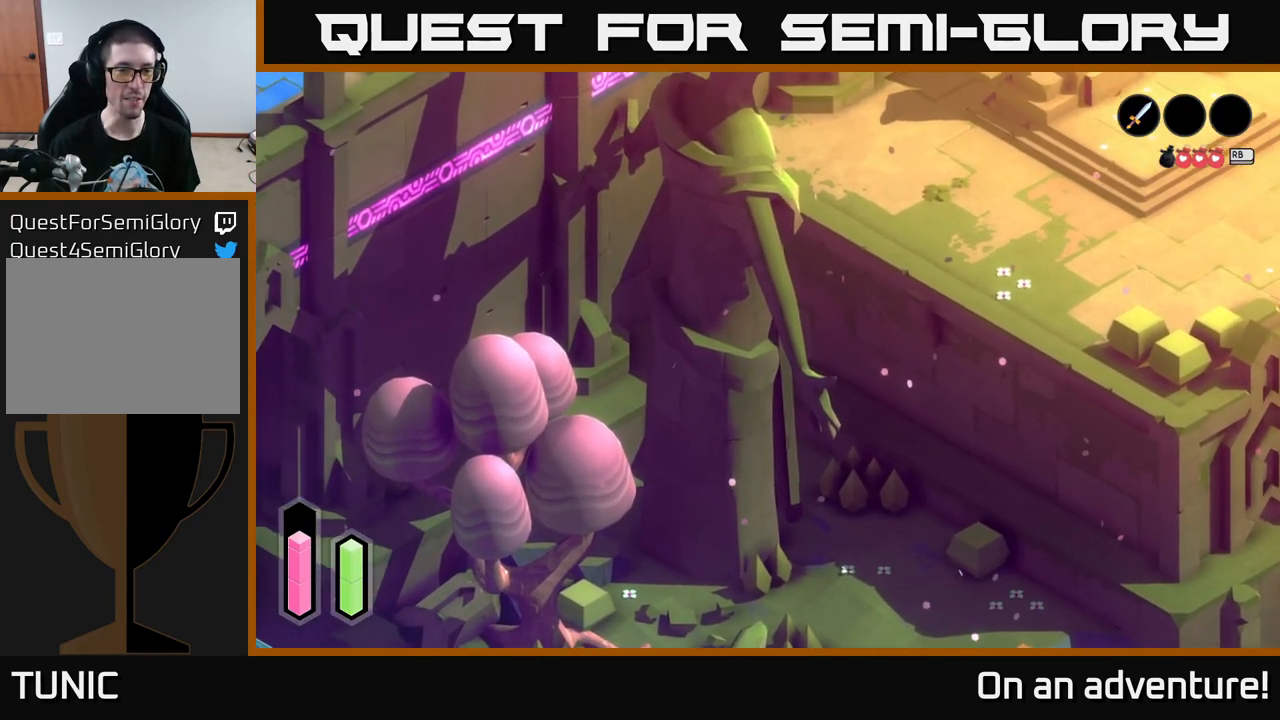
{"buttons": ["A"], "left_stick": "down-left", "right_stick": "center", "events": [[50, "left_stick", "down-left"], [333, "left_stick", "down"], [500, "left_stick", "down-left"]]}
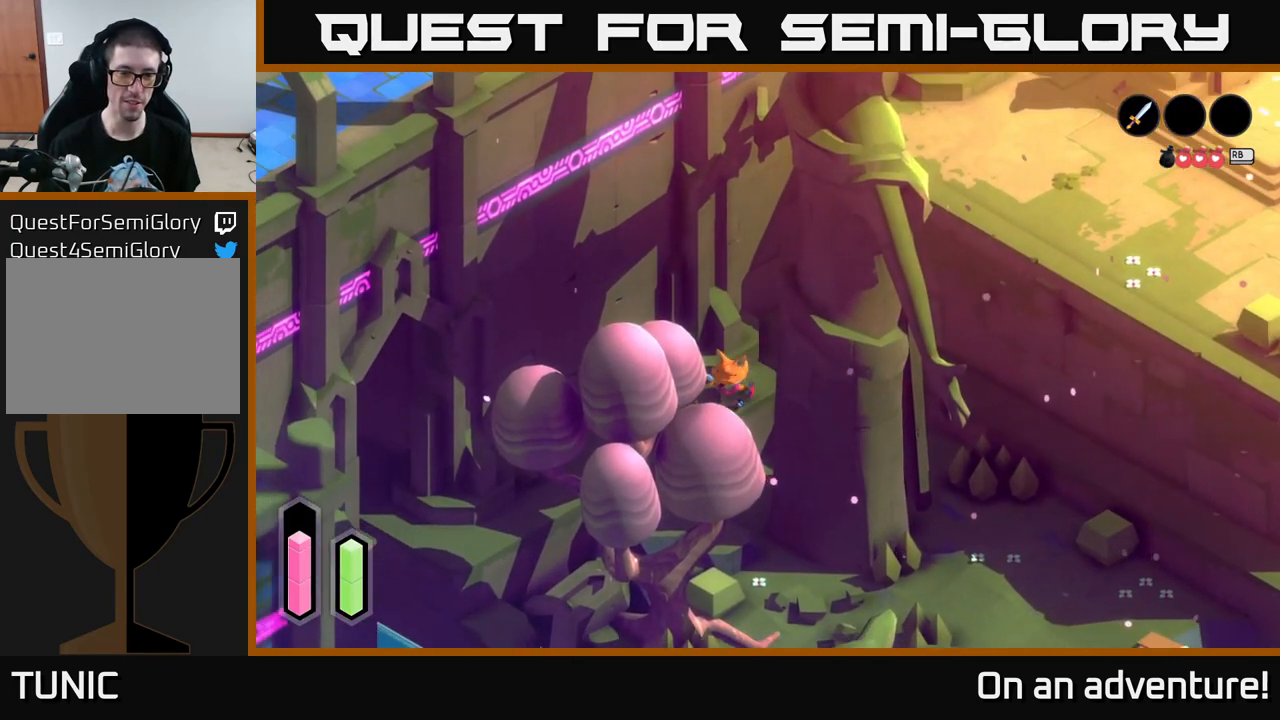
{"buttons": ["A"], "left_stick": "down-left", "right_stick": "center", "events": []}
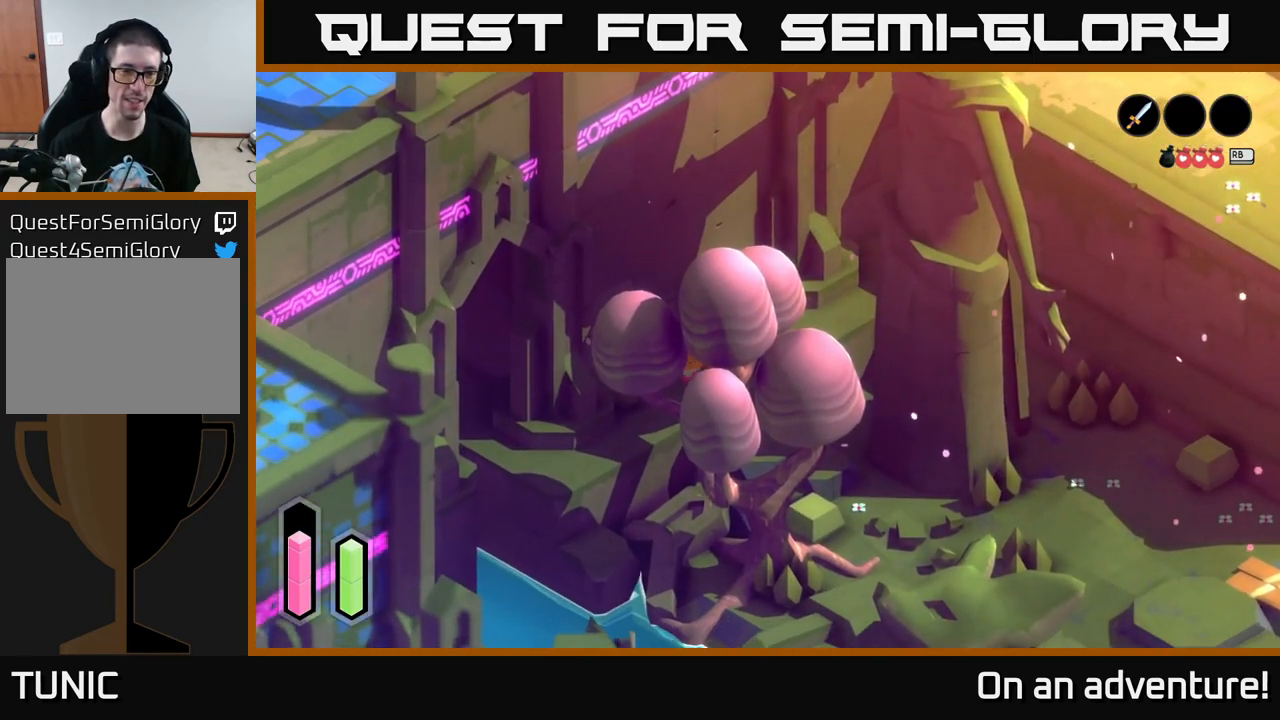
{"buttons": ["A"], "left_stick": "down-left", "right_stick": "center", "events": []}
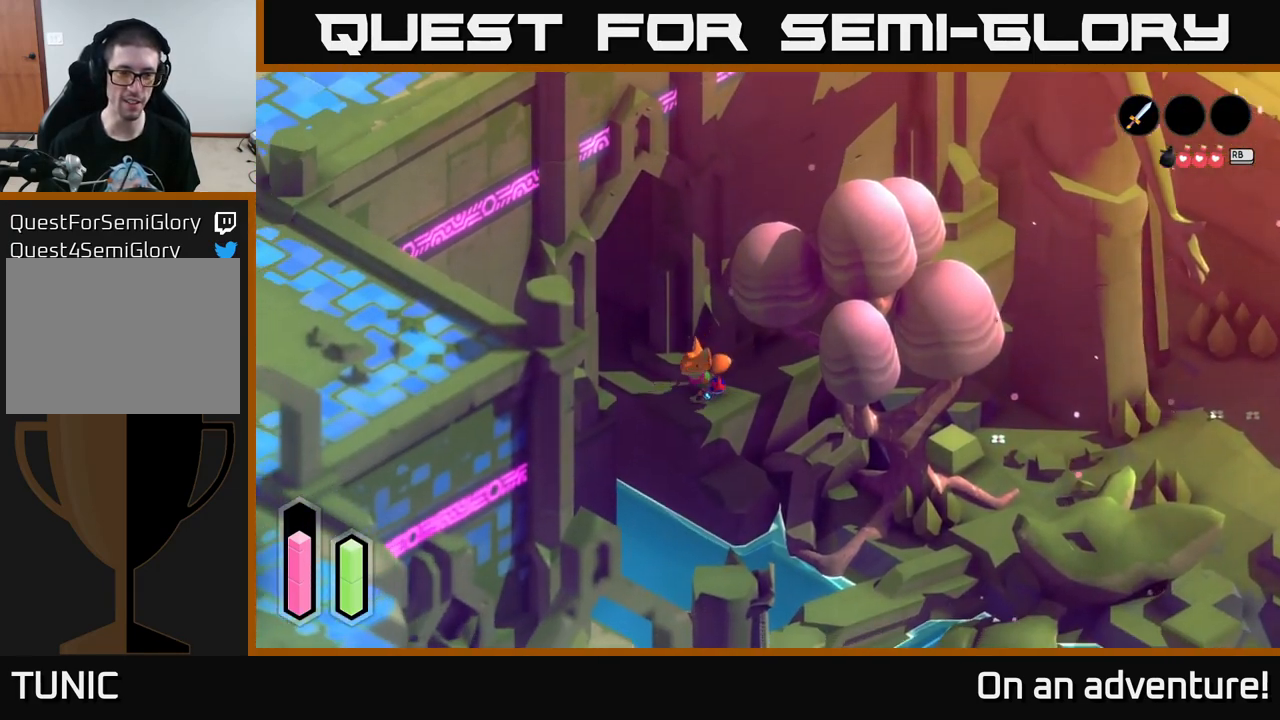
{"buttons": ["A"], "left_stick": "up-left", "right_stick": "center", "events": [[83, "left_stick", "up-left"]]}
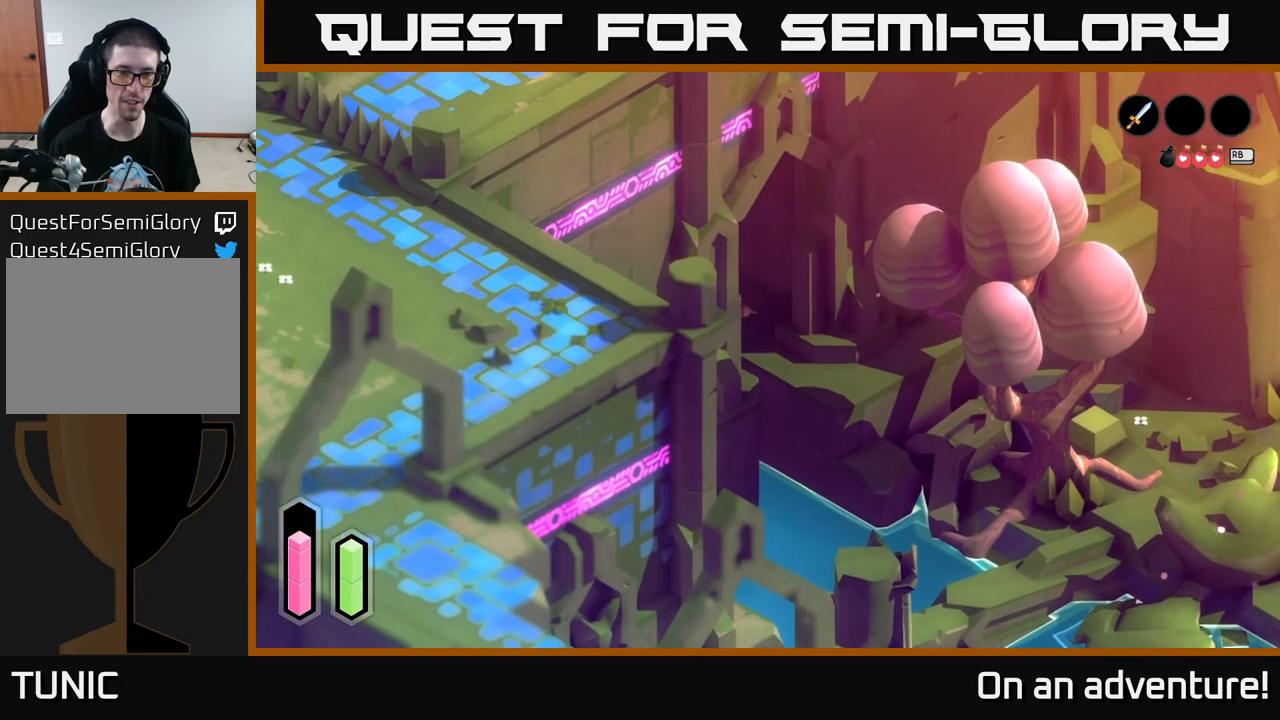
{"buttons": ["A"], "left_stick": "up-left", "right_stick": "center", "events": []}
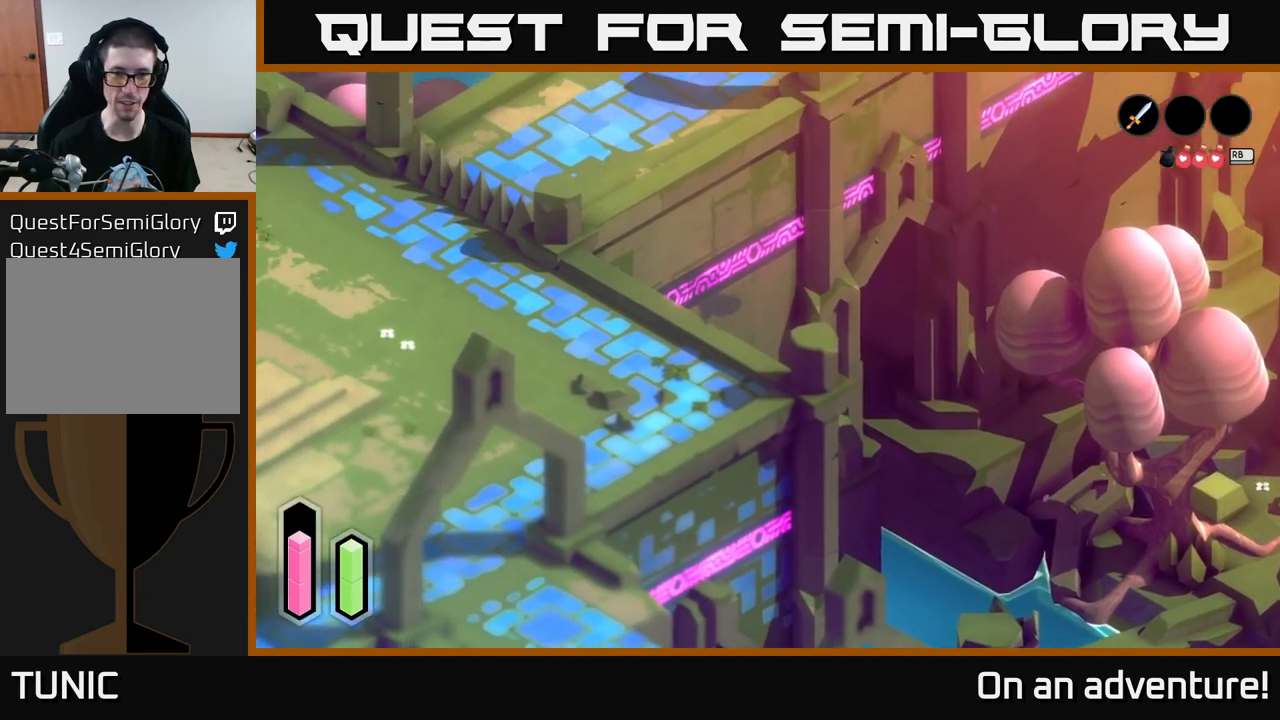
{"buttons": ["A"], "left_stick": "down-left", "right_stick": "center", "events": [[67, "left_stick", "left"], [333, "left_stick", "down-left"]]}
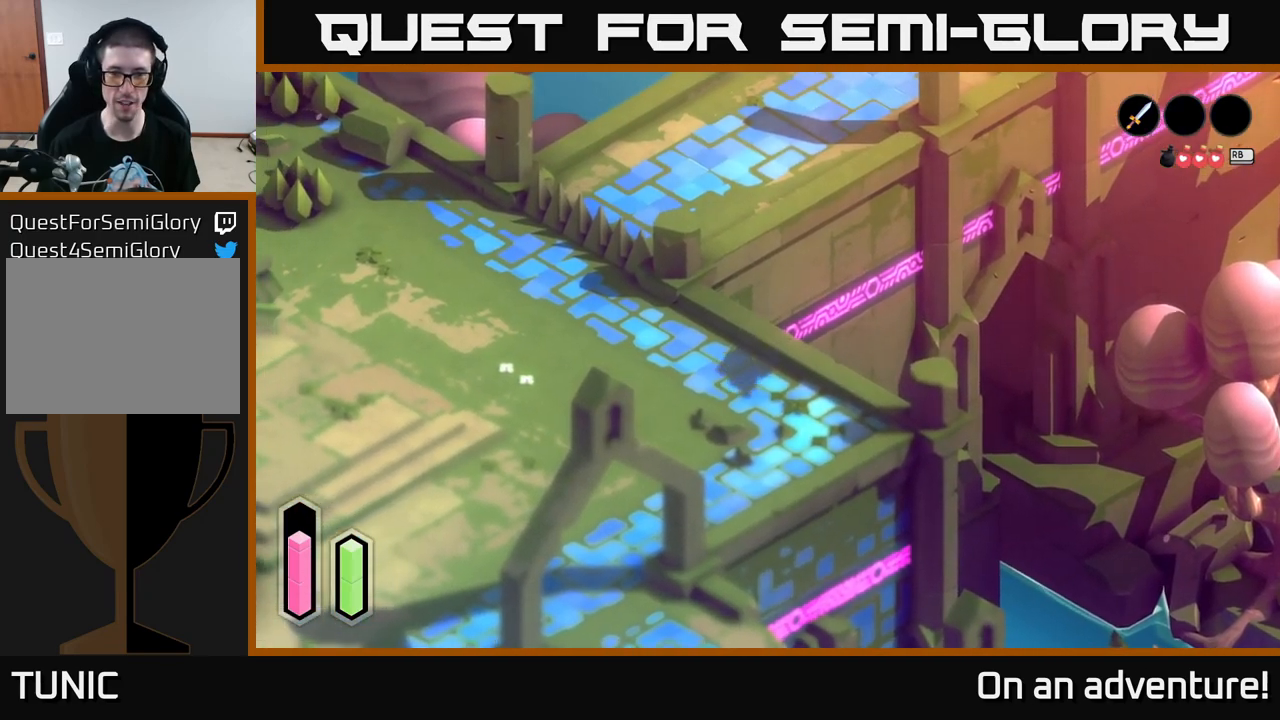
{"buttons": ["A"], "left_stick": "down-left", "right_stick": "center", "events": []}
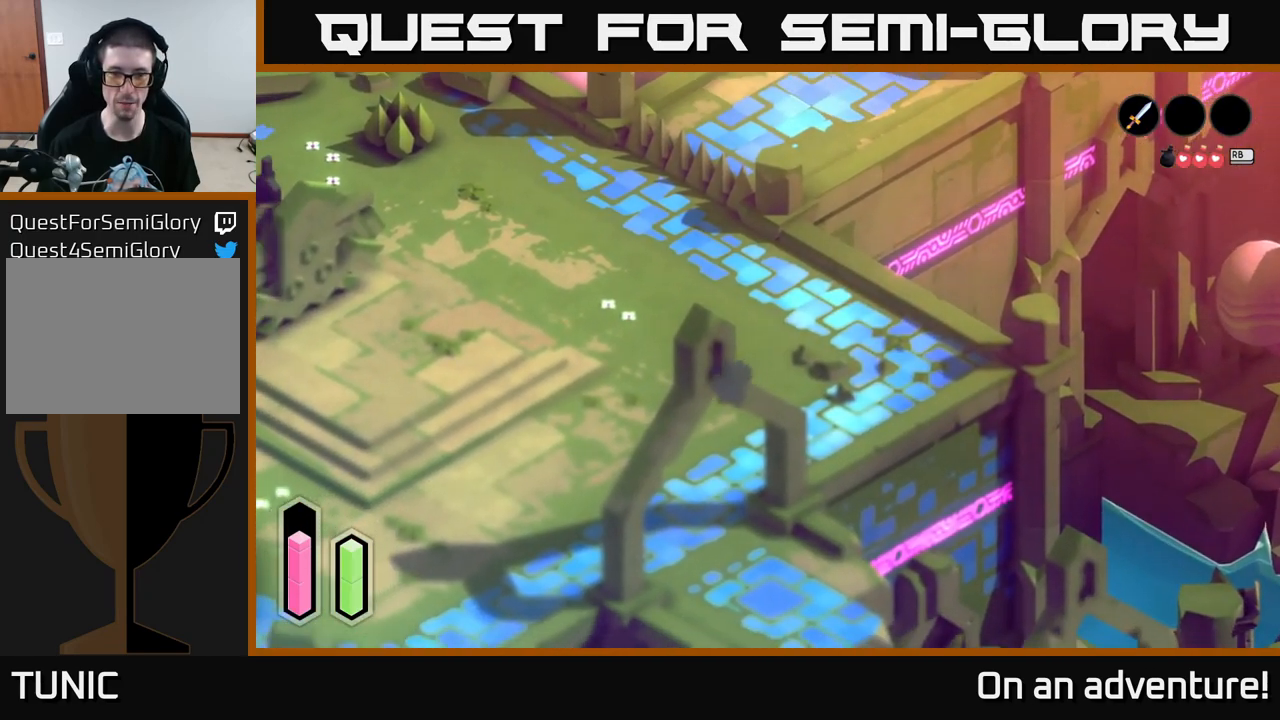
{"buttons": ["A"], "left_stick": "down-right", "right_stick": "center", "events": [[83, "left_stick", "down"], [433, "left_stick", "down-right"]]}
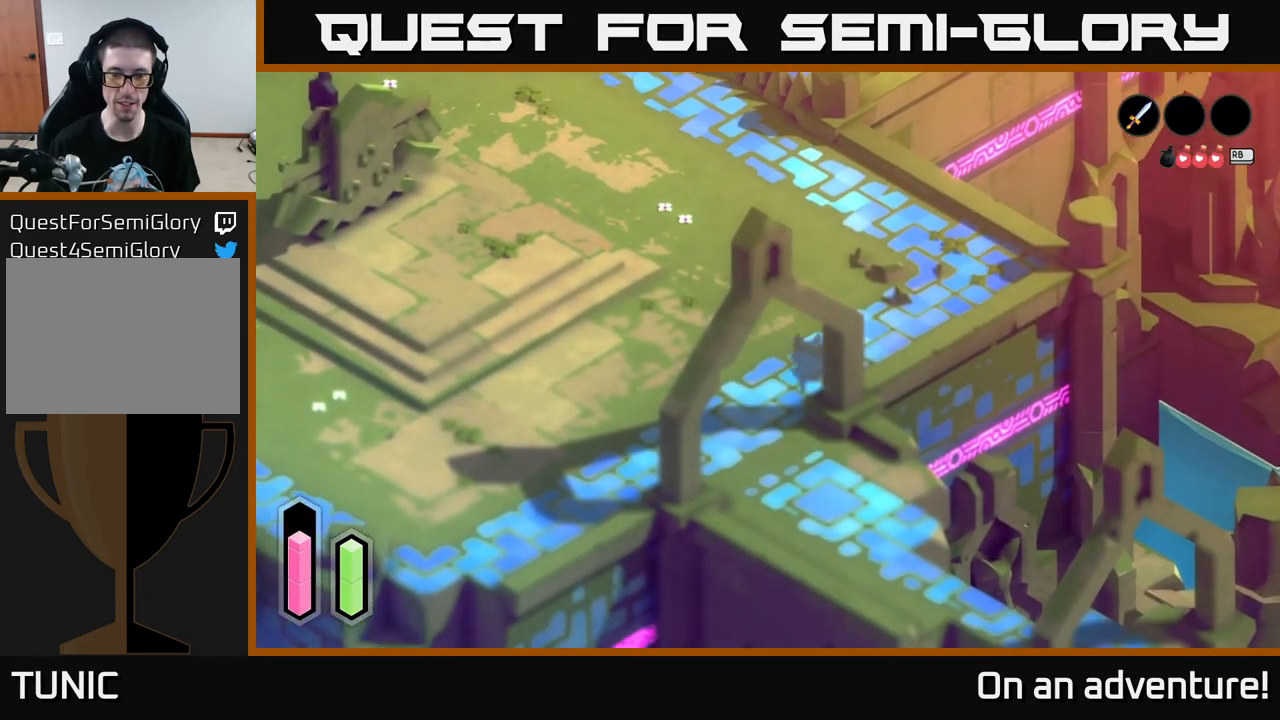
{"buttons": ["A"], "left_stick": "down-right", "right_stick": "center", "events": []}